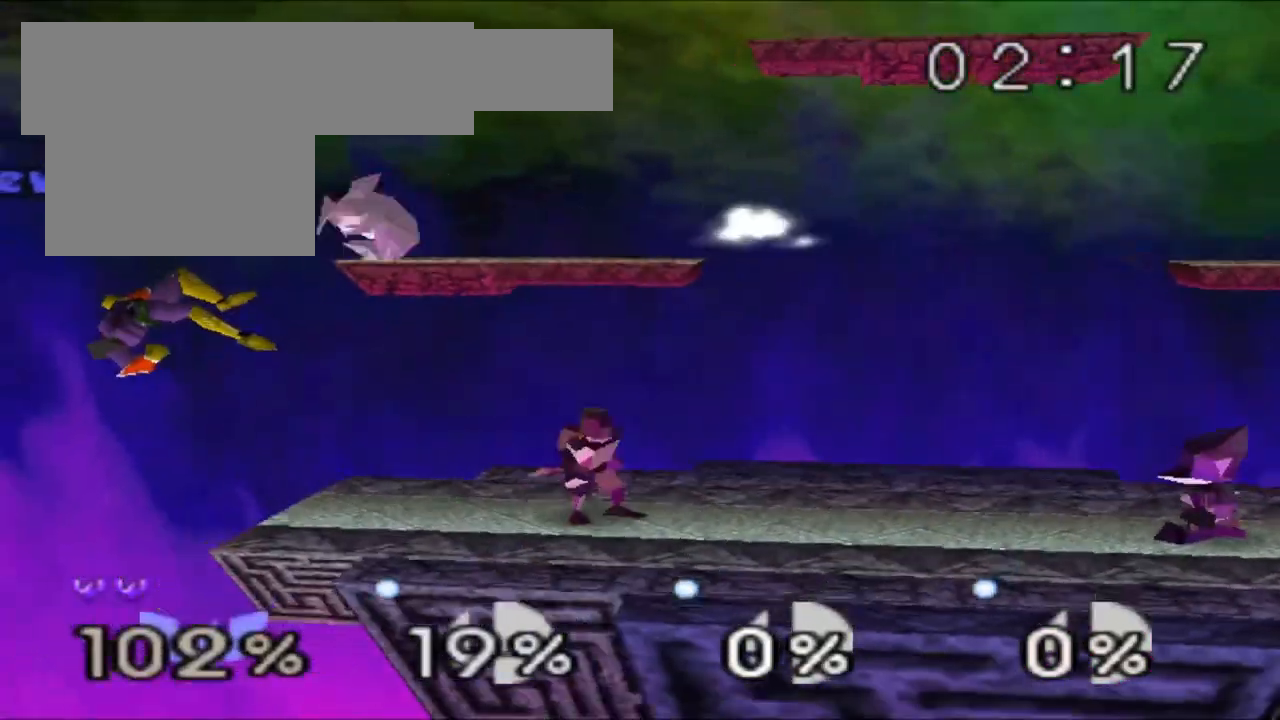
Gameplay with a controller (Nintendo layout); each line is a JSON object with the inputs held at the frame after it. "events" lists button and stick changes between this image and that frame as [ms after this image, input, new state], when the widget could be followed in between. Not read: L3 R3 Z.
{"buttons": ["C_RIGHT"], "left_stick": "center", "events": [[17, "DPAD_RIGHT", "up"], [300, "left_stick", "center"], [484, "C_RIGHT", "down"]]}
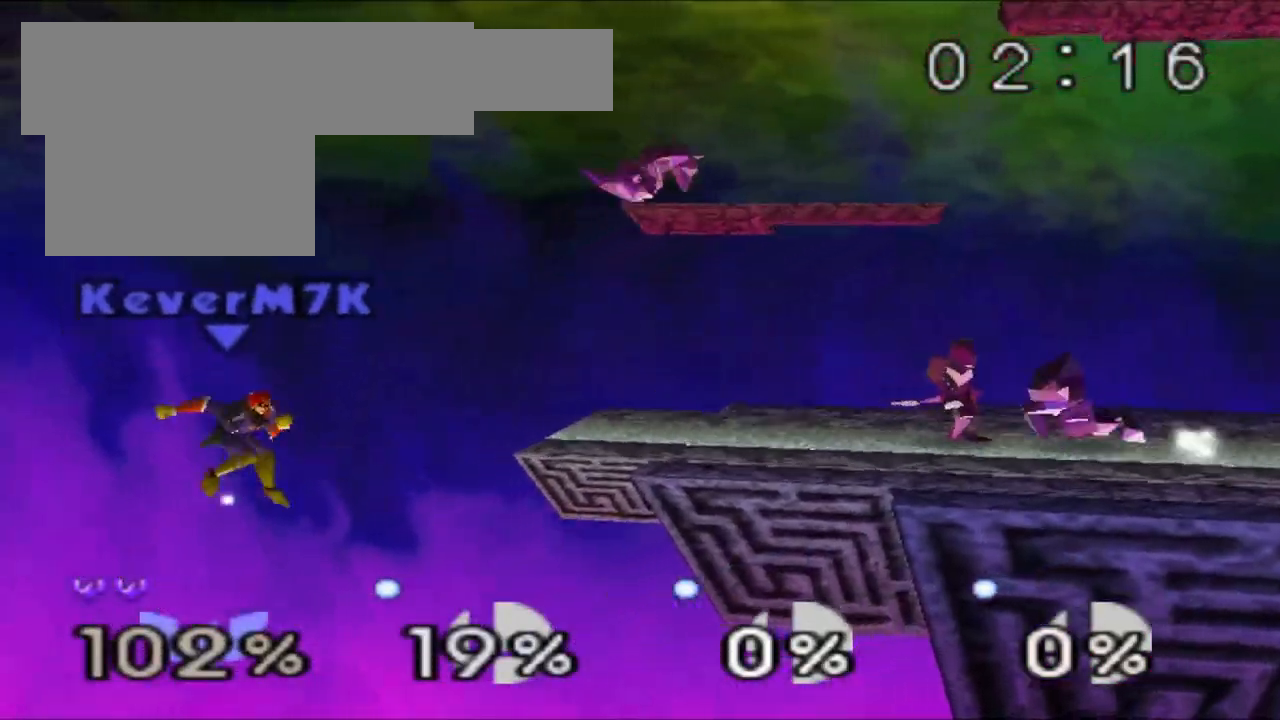
{"buttons": [], "left_stick": "right", "events": [[50, "left_stick", "right"], [84, "C_RIGHT", "up"], [100, "C_RIGHT", "down"], [217, "C_RIGHT", "up"], [284, "left_stick", "center"], [434, "left_stick", "right"]]}
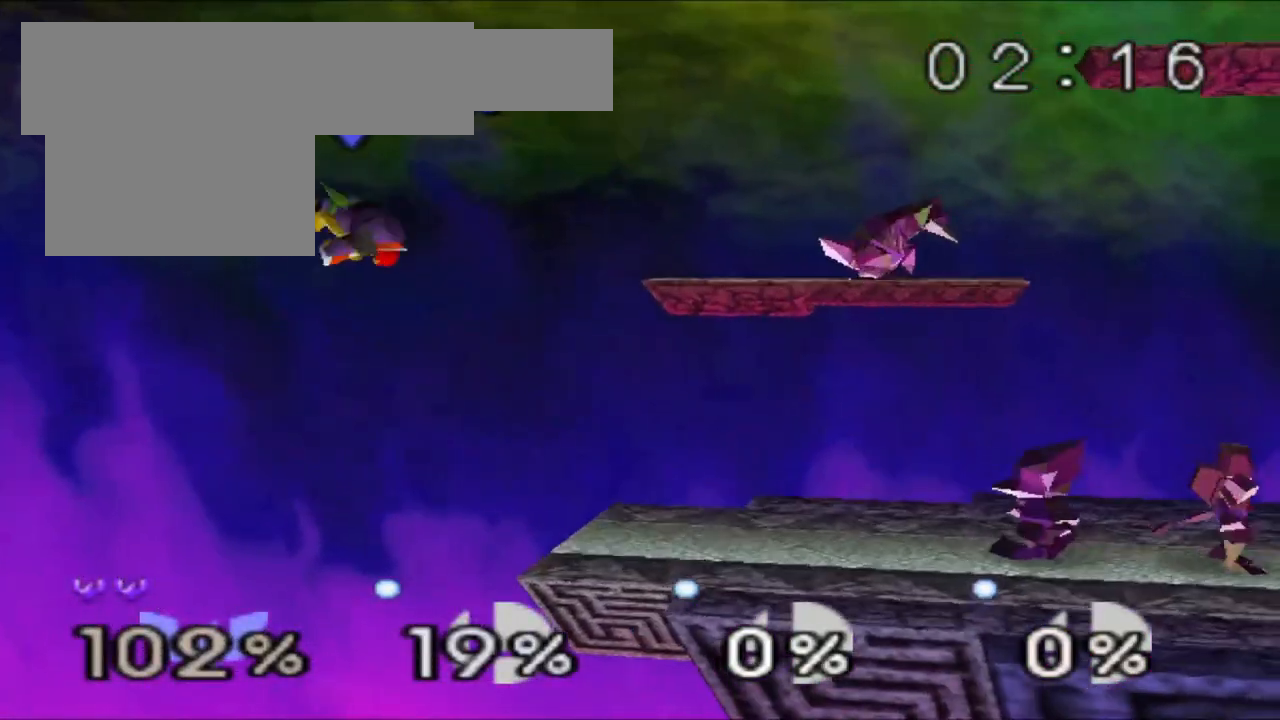
{"buttons": [], "left_stick": "center", "events": [[50, "left_stick", "center"], [134, "C_UP", "down"], [150, "C_UP", "up"], [150, "left_stick", "right"], [250, "left_stick", "center"]]}
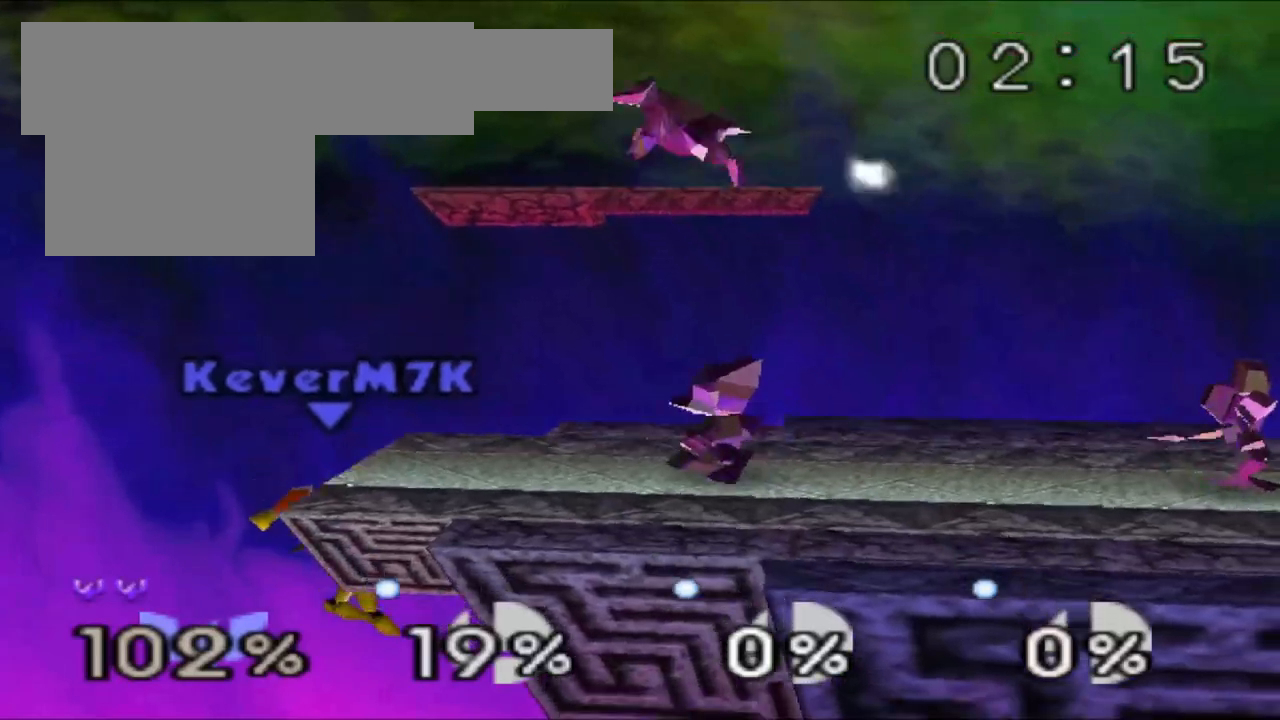
{"buttons": [], "left_stick": "center", "events": []}
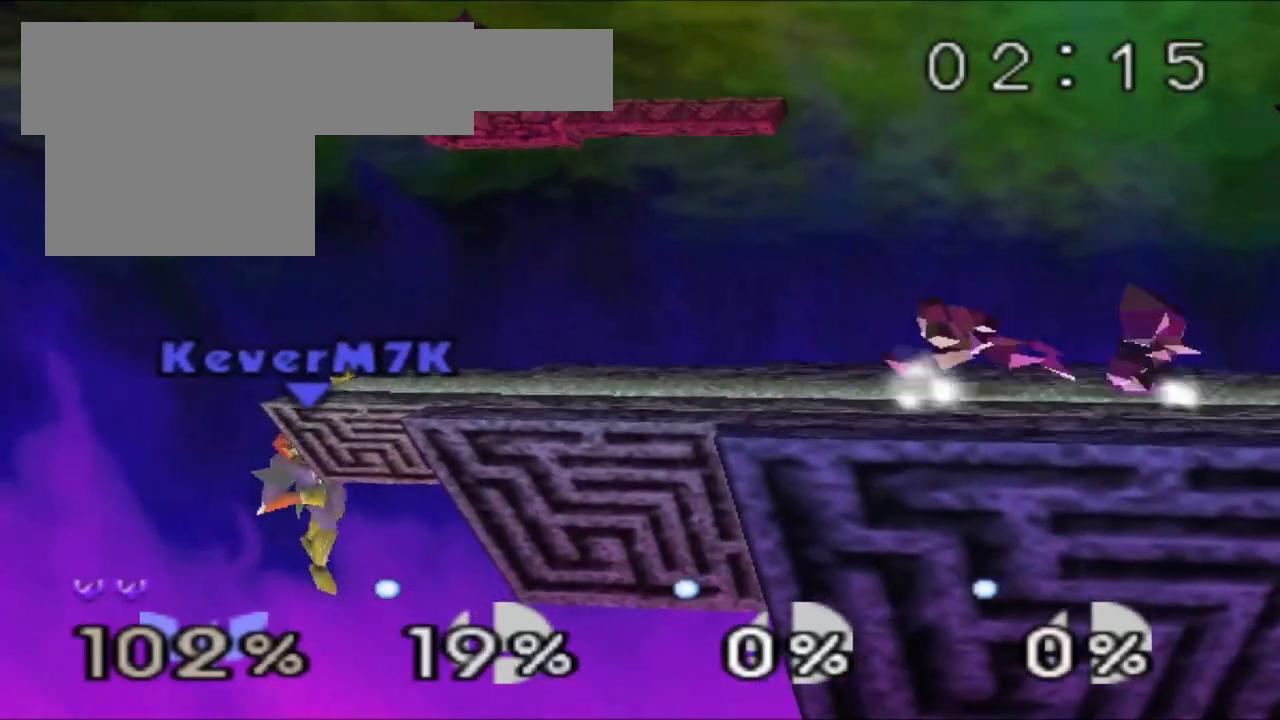
{"buttons": [], "left_stick": "center", "events": [[351, "B", "down"], [434, "B", "up"]]}
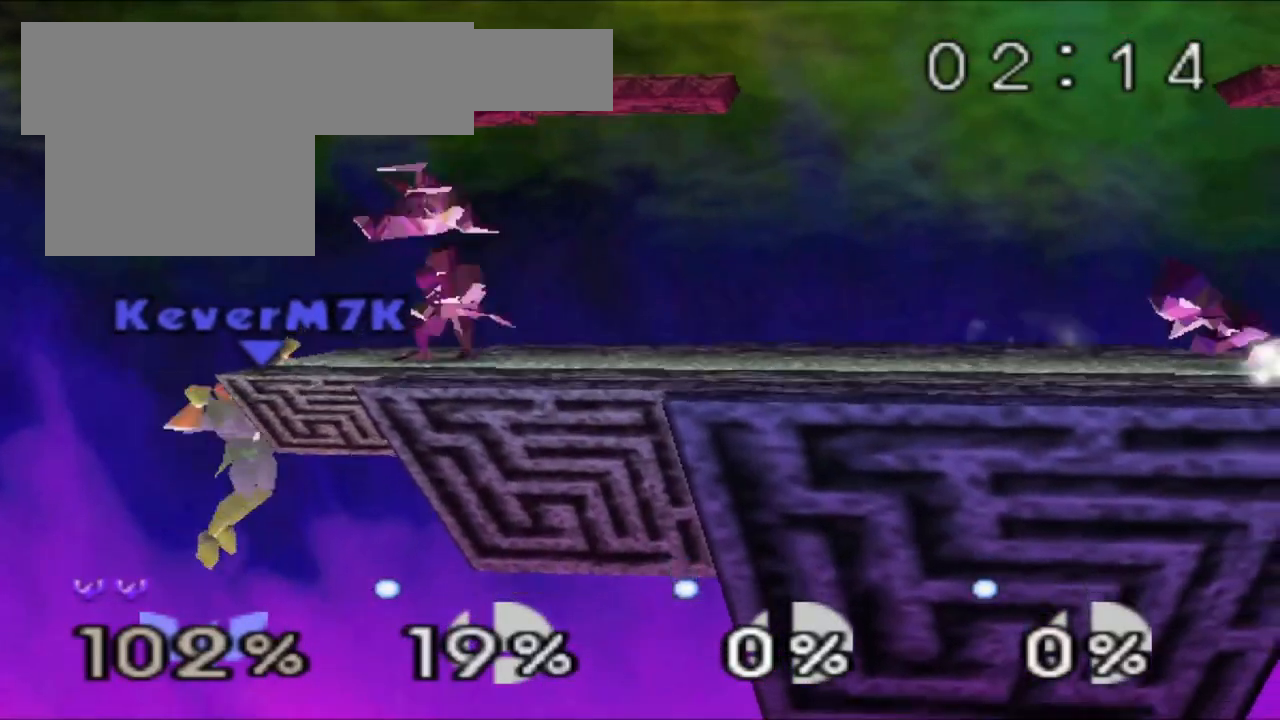
{"buttons": ["A"], "left_stick": "right", "events": [[66, "B", "down"], [66, "left_stick", "right"], [100, "B", "up"], [484, "A", "down"]]}